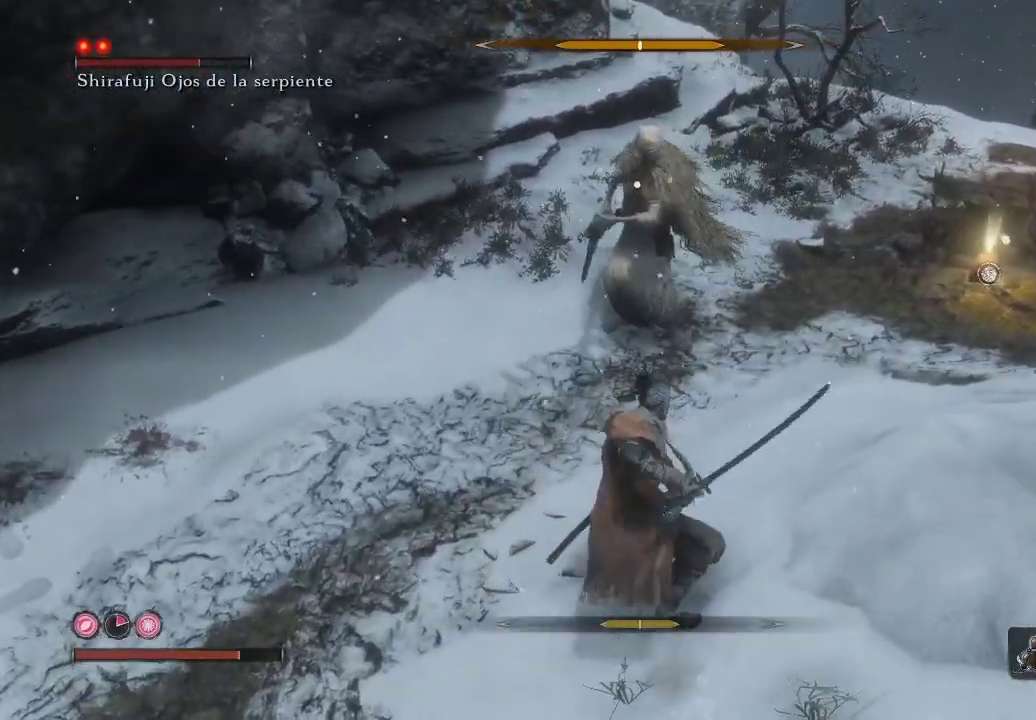
Gameplay with a controller (Xbox layout); each line is a JSON object with the inputs held at the frame after it. "events" lists button and stick changes between this image and that frame as [ms after this image, input, new state], when the widget could be followed in between. Not read: L3.
{"buttons": [], "left_stick": "up", "right_stick": "center", "events": []}
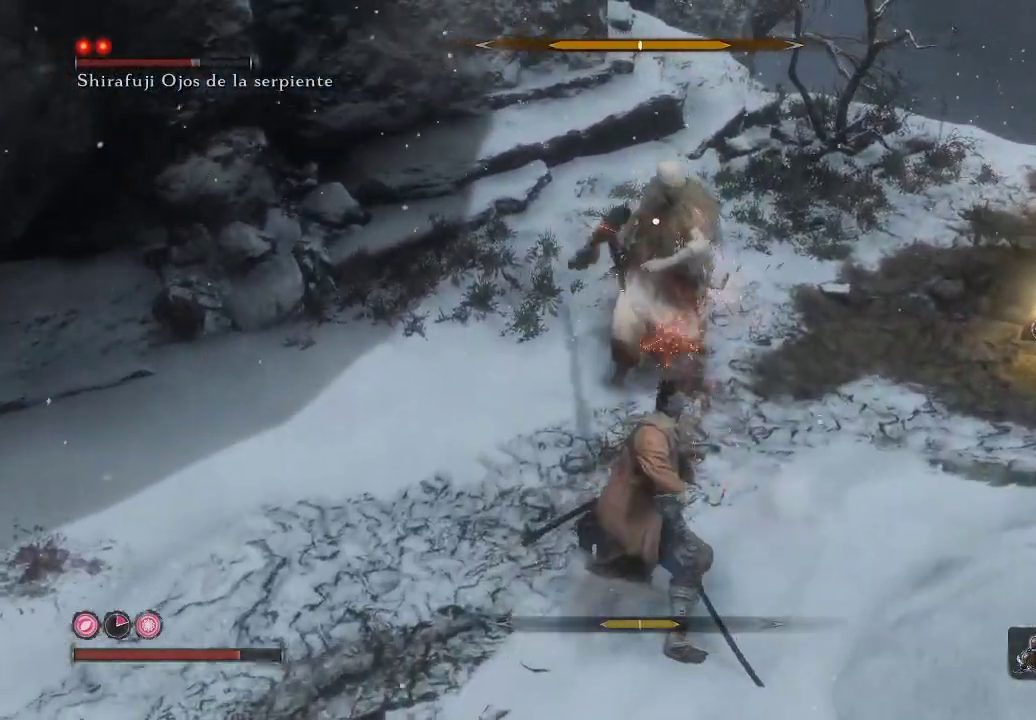
{"buttons": [], "left_stick": "up", "right_stick": "center"}
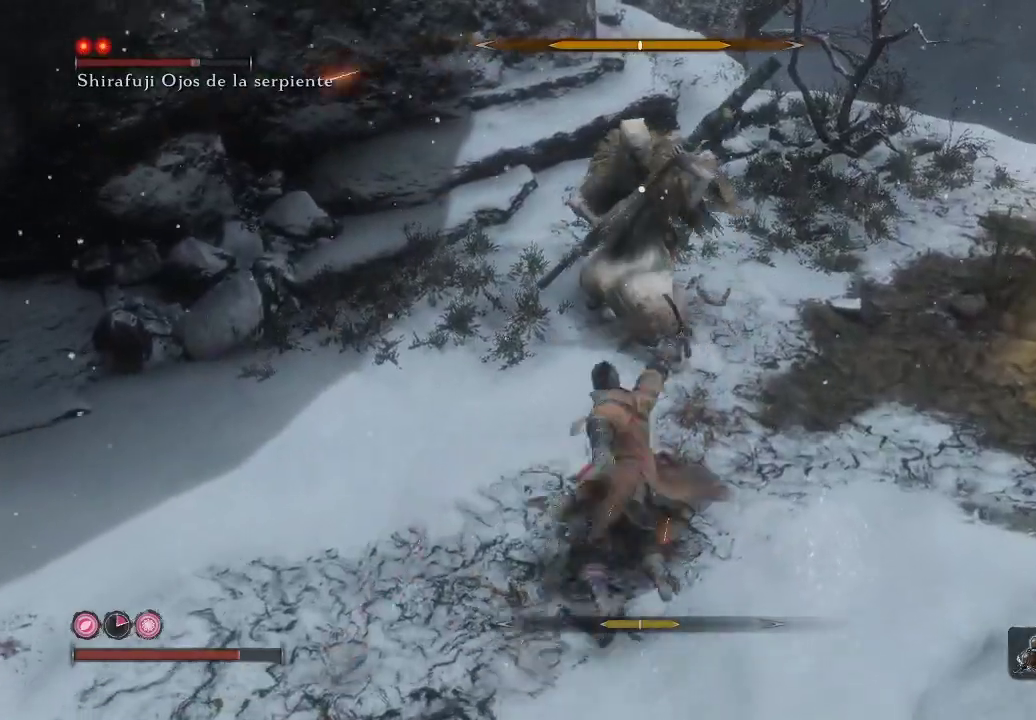
{"buttons": [], "left_stick": "up-left", "right_stick": "center", "events": [[300, "left_stick", "up-left"]]}
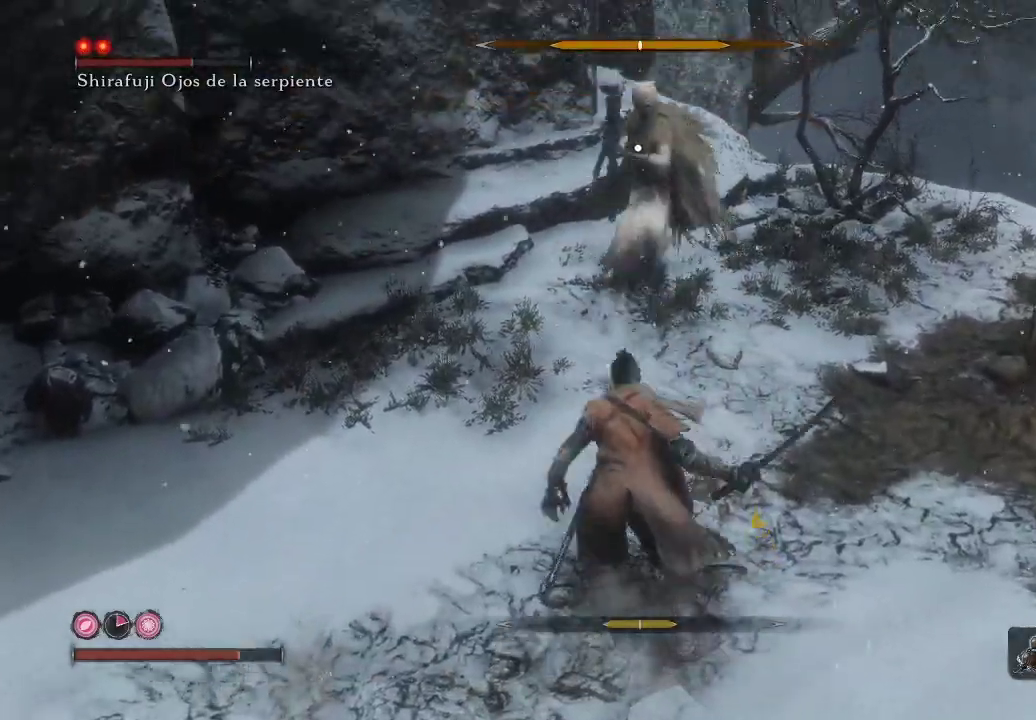
{"buttons": [], "left_stick": "up", "right_stick": "center", "events": [[133, "left_stick", "up-right"], [200, "left_stick", "up"]]}
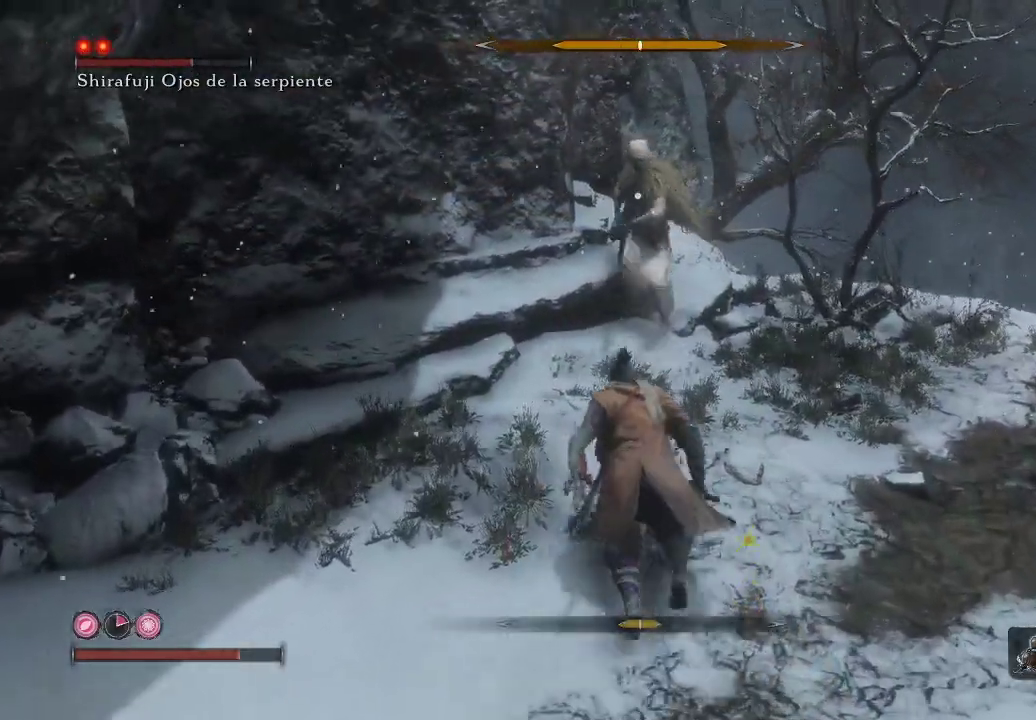
{"buttons": ["L1"], "left_stick": "up-right", "right_stick": "center", "events": [[167, "left_stick", "up-right"], [183, "L1", "down"]]}
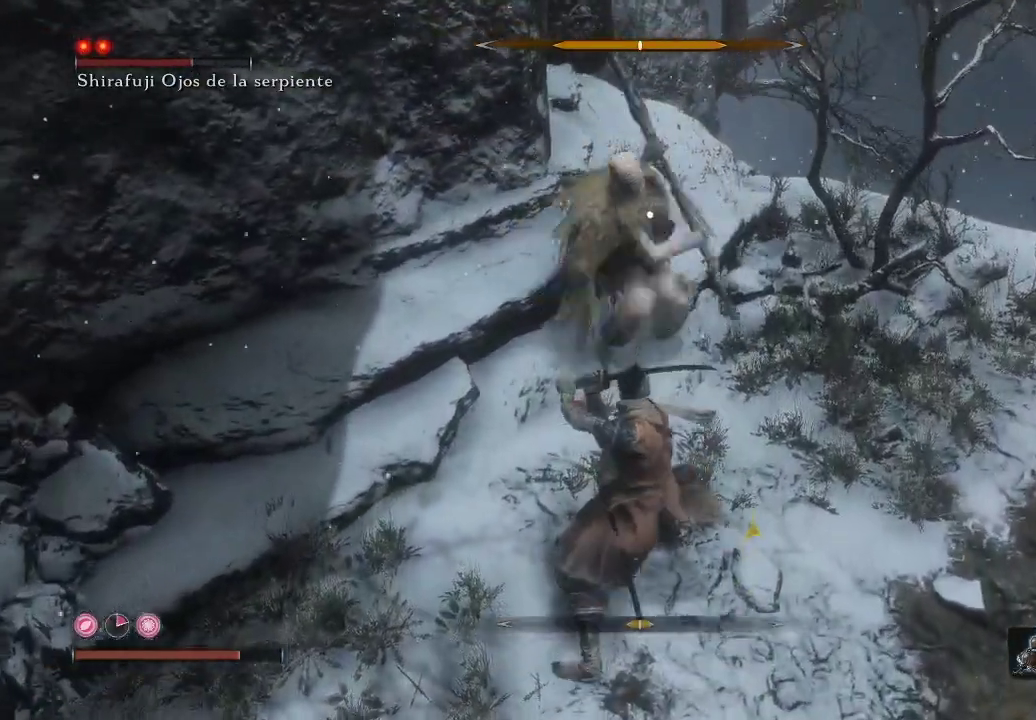
{"buttons": [], "left_stick": "up-right", "right_stick": "center", "events": [[50, "L1", "up"], [83, "left_stick", "right"], [150, "L1", "down"], [250, "left_stick", "up-right"], [400, "L1", "up"]]}
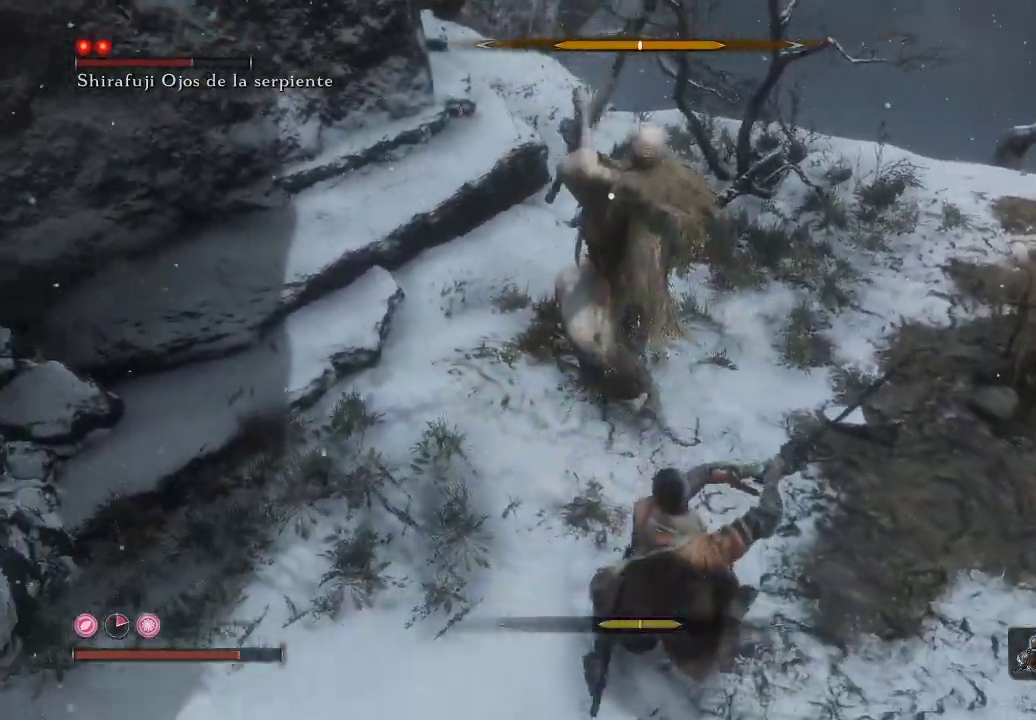
{"buttons": ["L1"], "left_stick": "up-left", "right_stick": "center", "events": [[133, "left_stick", "up-left"], [200, "left_stick", "left"], [367, "L1", "down"], [383, "left_stick", "up-left"]]}
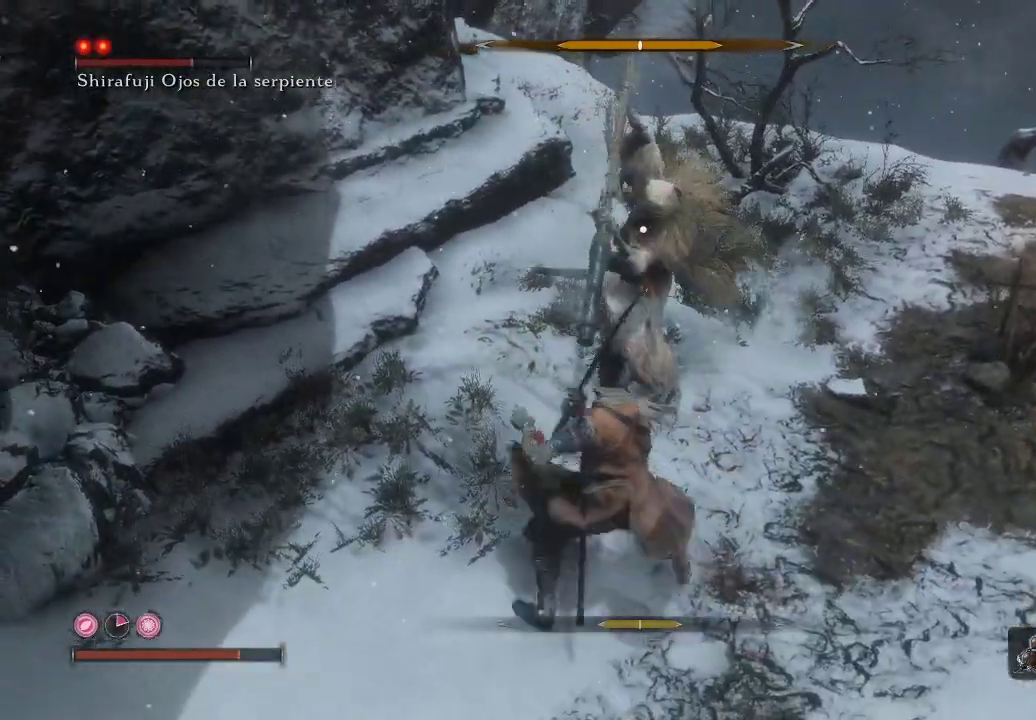
{"buttons": ["L1"], "left_stick": "up", "right_stick": "center", "events": [[67, "L1", "up"], [183, "L1", "down"], [500, "left_stick", "up"]]}
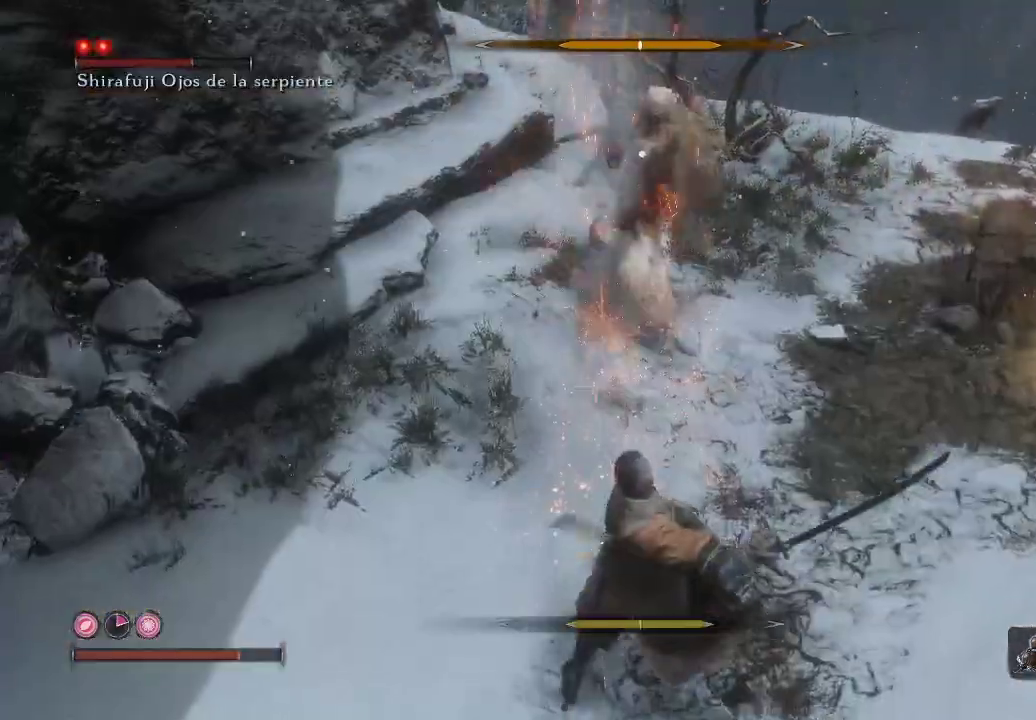
{"buttons": [], "left_stick": "up", "right_stick": "center", "events": [[117, "left_stick", "up-right"], [167, "L1", "up"], [400, "left_stick", "up"]]}
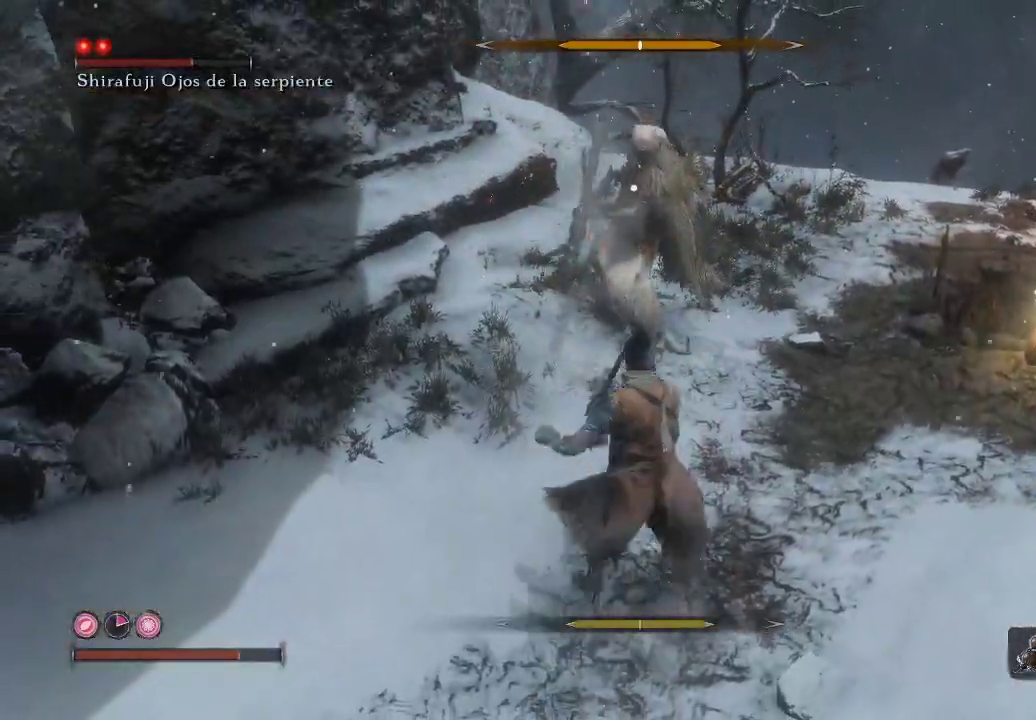
{"buttons": [], "left_stick": "up", "right_stick": "center", "events": [[150, "R1", "down"], [300, "R1", "up"], [367, "R1", "down"], [500, "R1", "up"]]}
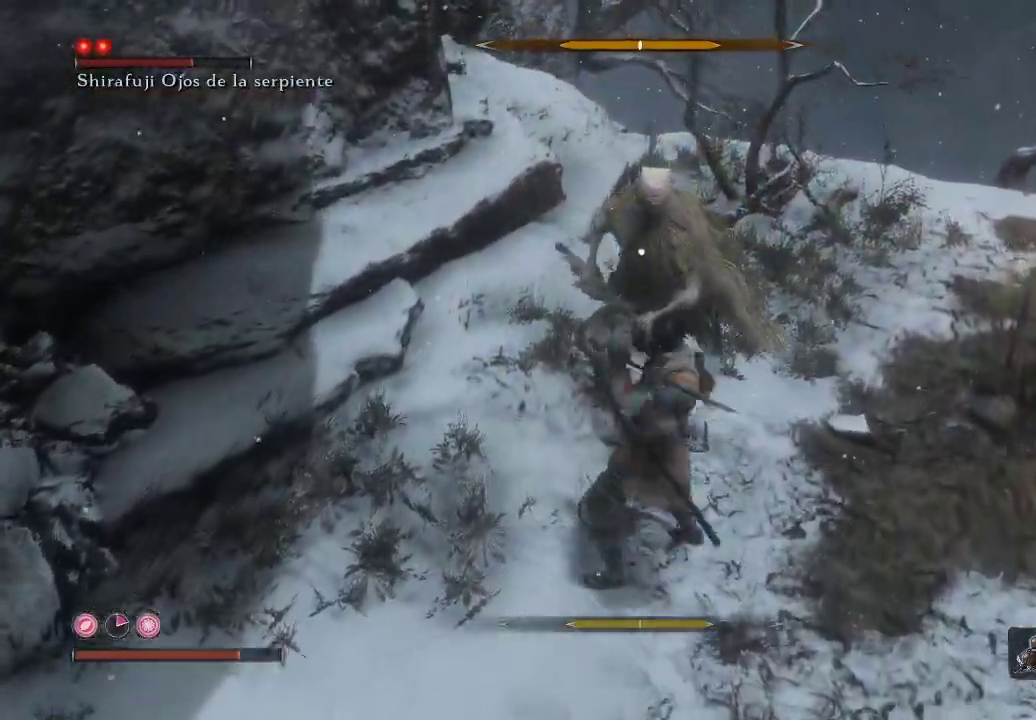
{"buttons": [], "left_stick": "center", "right_stick": "center", "events": [[17, "left_stick", "center"], [133, "R1", "down"], [200, "R1", "up"], [250, "R1", "down"], [400, "R1", "up"]]}
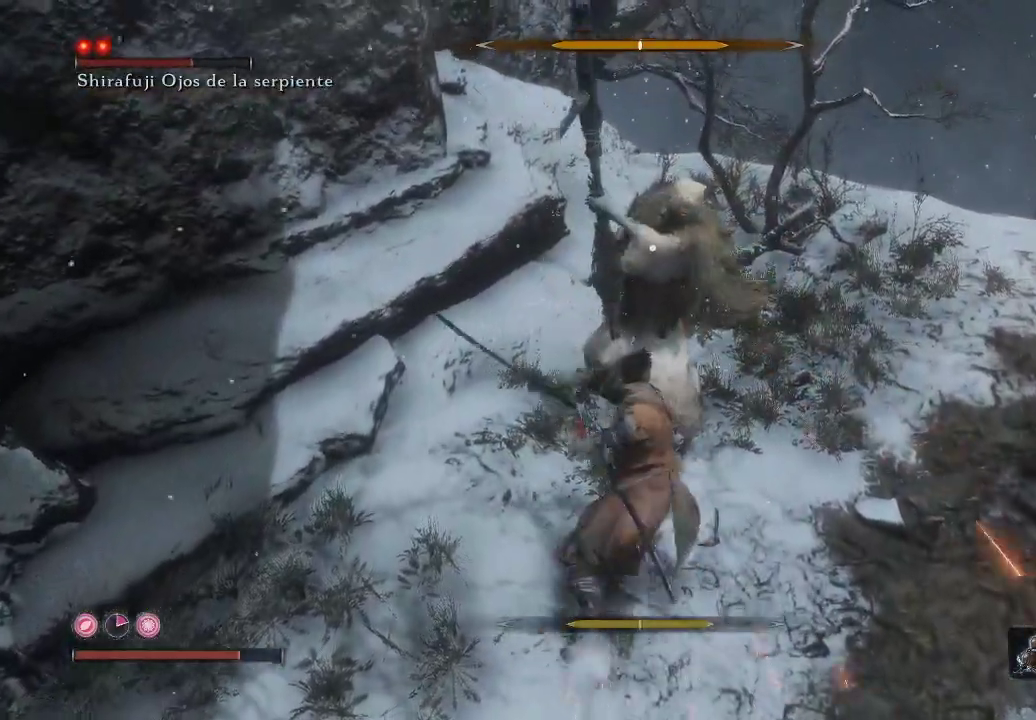
{"buttons": [], "left_stick": "down-left", "right_stick": "center", "events": [[117, "R1", "down"], [233, "R1", "up"], [317, "R1", "down"], [317, "left_stick", "down-left"], [433, "R1", "up"]]}
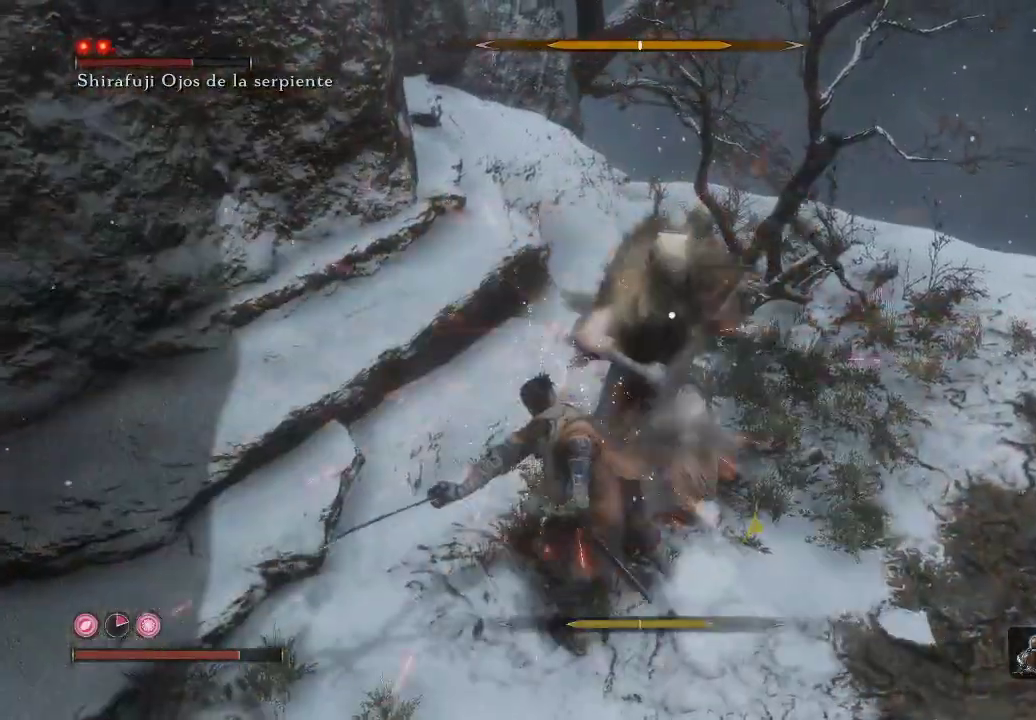
{"buttons": [], "left_stick": "center", "right_stick": "center", "events": [[283, "R1", "down"], [300, "left_stick", "center"], [433, "R1", "up"]]}
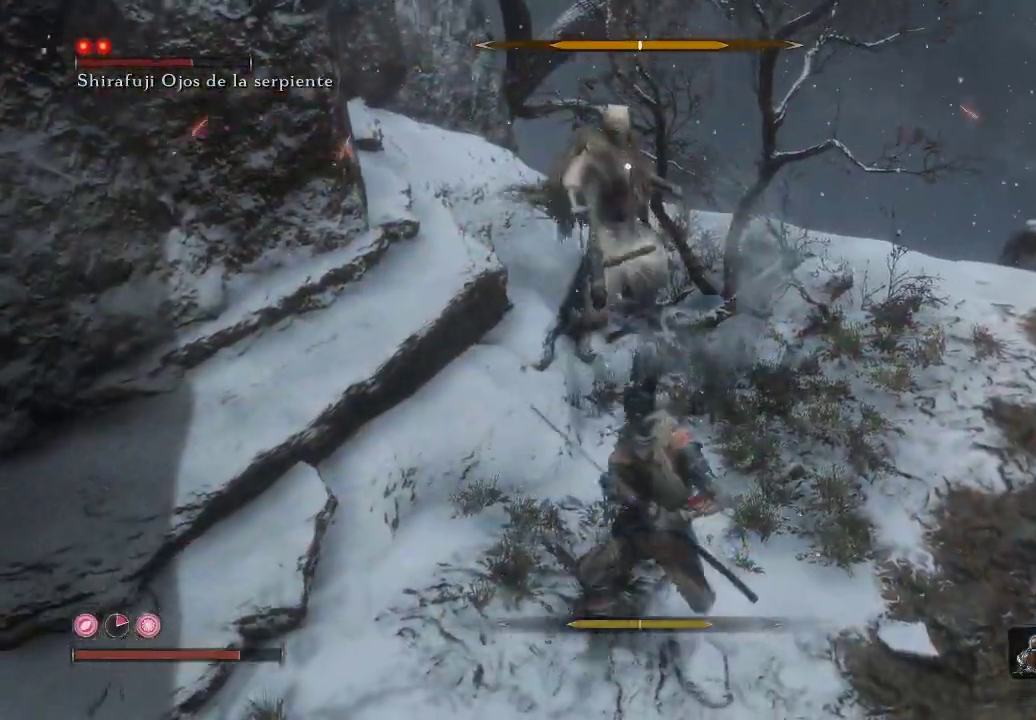
{"buttons": ["L1"], "left_stick": "up-right", "right_stick": "center", "events": [[83, "left_stick", "up-left"], [217, "left_stick", "up-right"], [467, "L1", "down"]]}
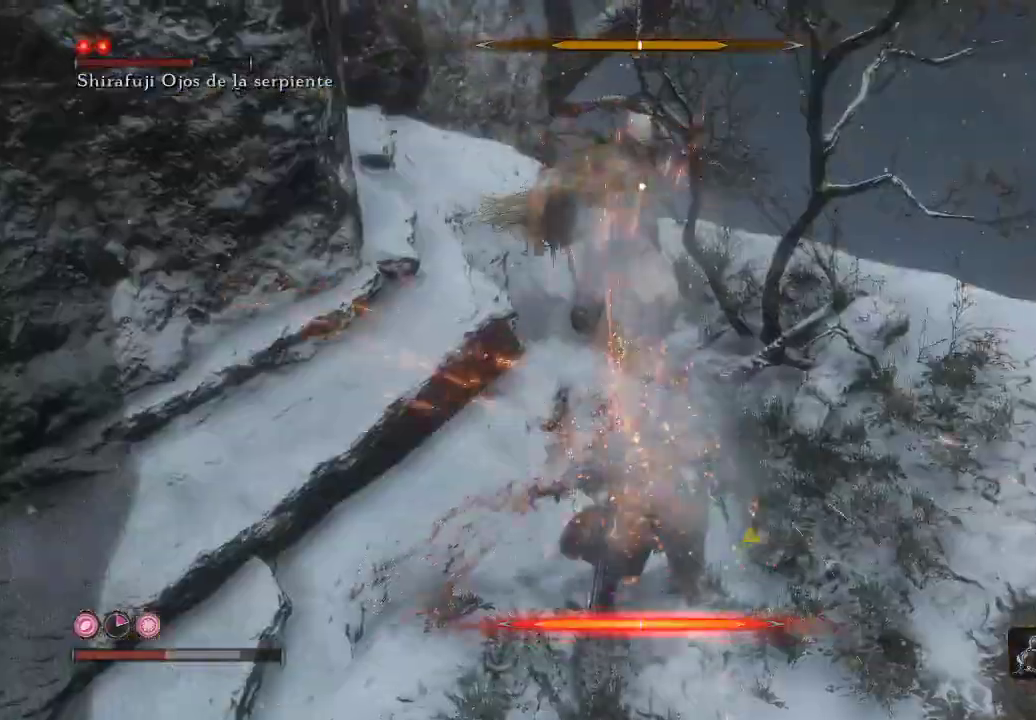
{"buttons": [], "left_stick": "up-right", "right_stick": "center", "events": [[150, "L1", "up"], [233, "left_stick", "right"], [383, "left_stick", "up-right"]]}
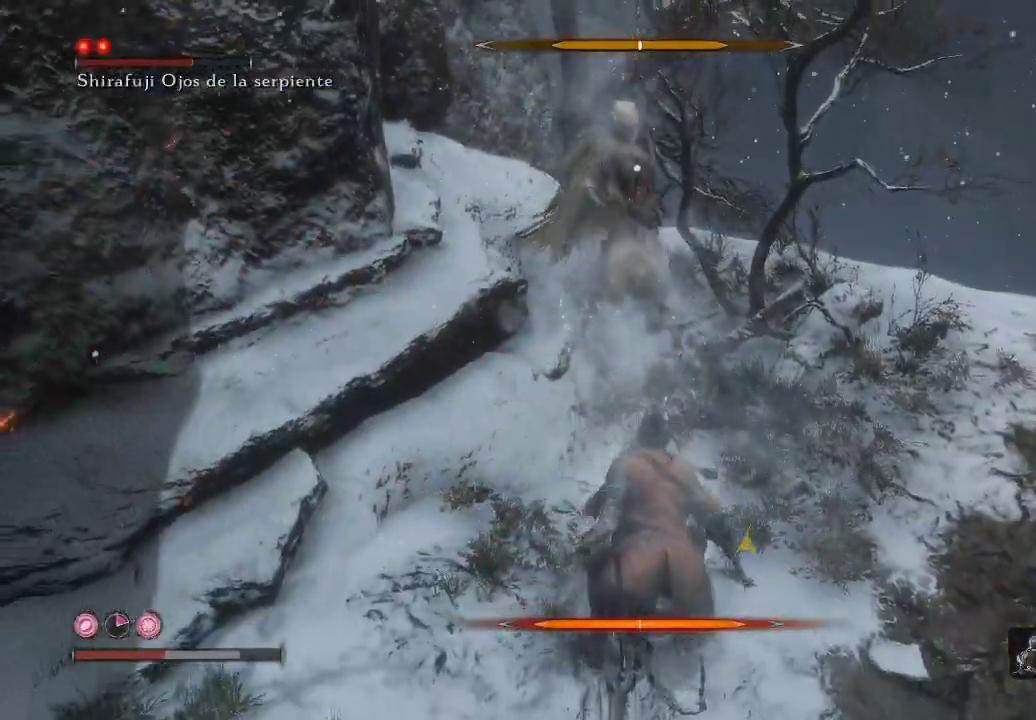
{"buttons": [], "left_stick": "up", "right_stick": "center", "events": [[333, "left_stick", "up"]]}
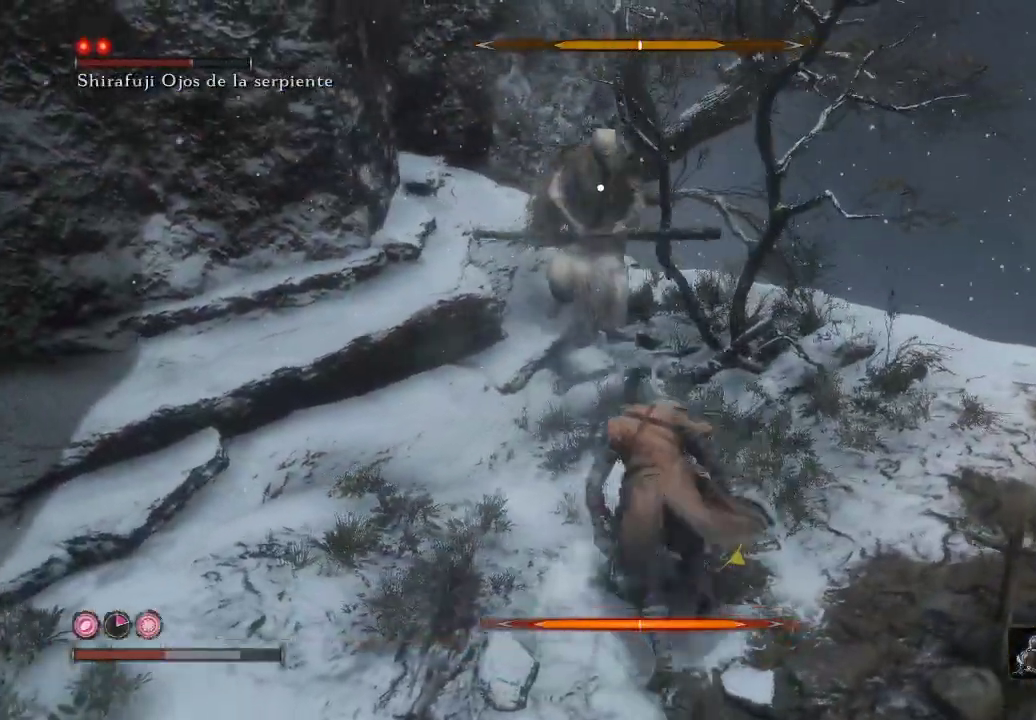
{"buttons": [], "left_stick": "center", "right_stick": "center", "events": [[133, "R1", "down"], [217, "R1", "up"], [217, "left_stick", "up-left"], [317, "left_stick", "center"]]}
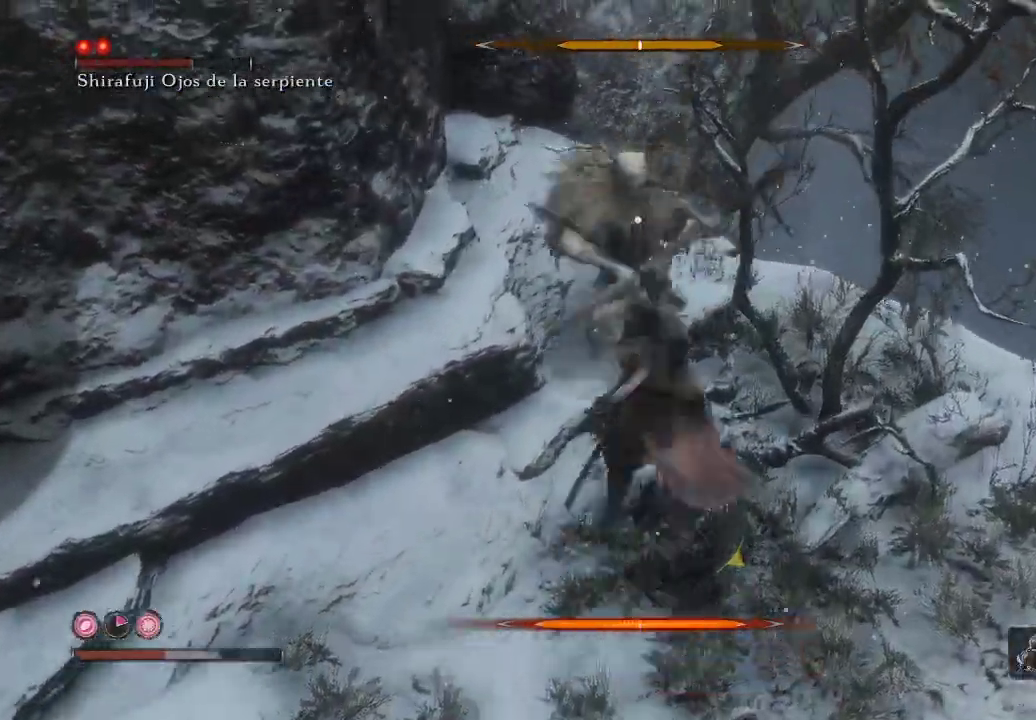
{"buttons": ["R1"], "left_stick": "center", "right_stick": "center", "events": [[217, "R1", "down"], [350, "R1", "up"], [467, "R1", "down"]]}
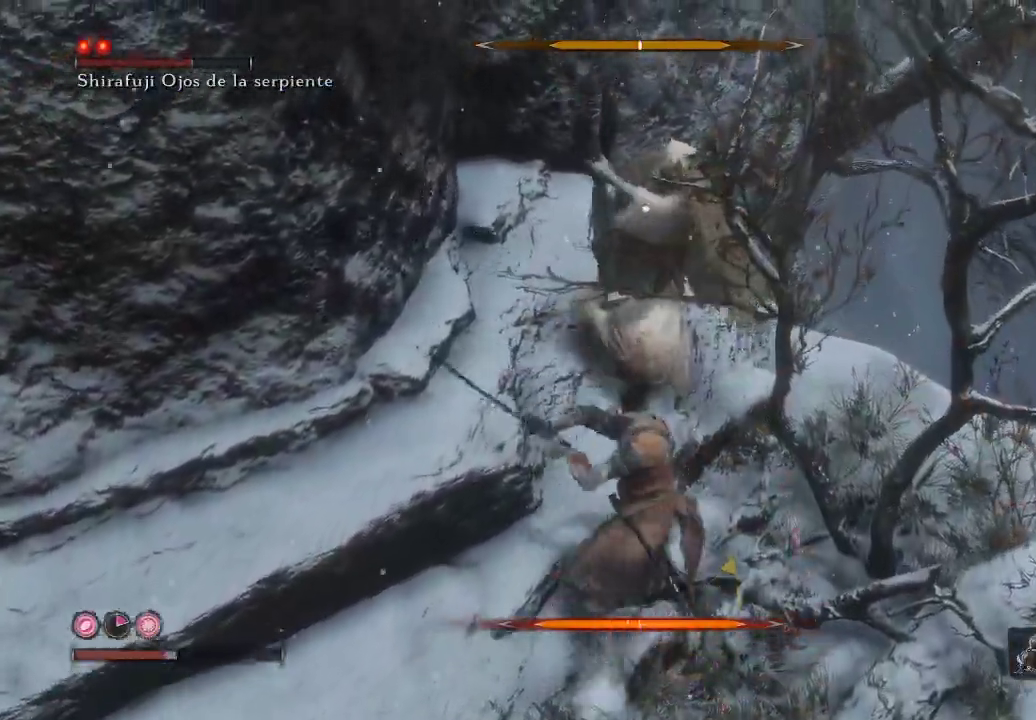
{"buttons": [], "left_stick": "down", "right_stick": "center", "events": [[67, "R1", "up"], [150, "R1", "down"], [250, "R1", "up"], [317, "R1", "down"], [417, "R1", "up"], [433, "left_stick", "down"]]}
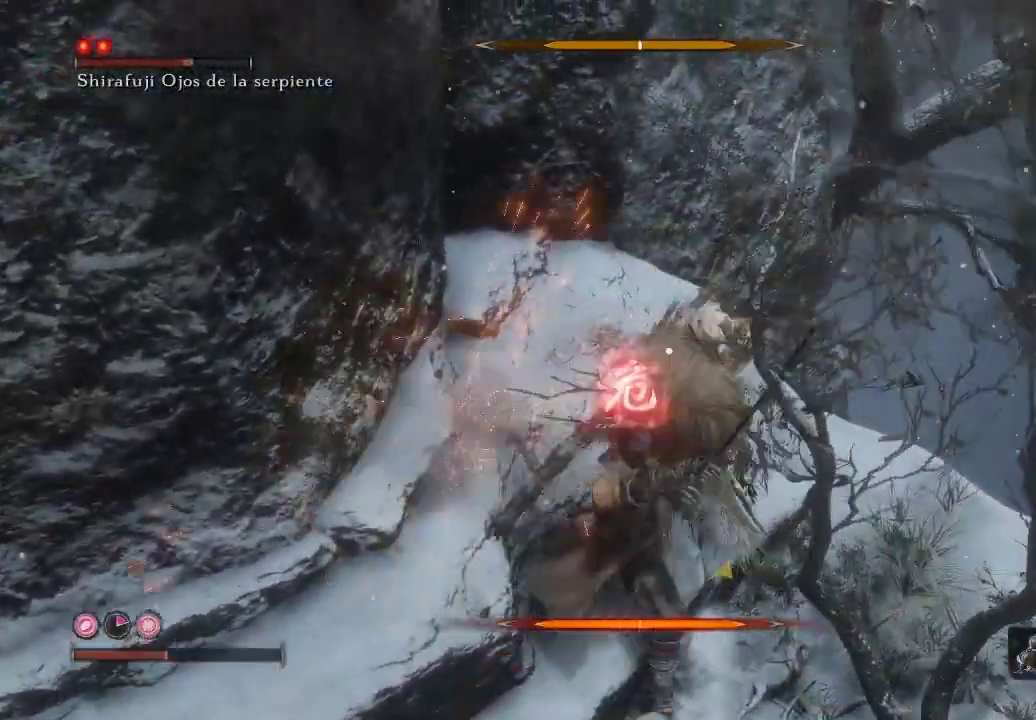
{"buttons": [], "left_stick": "down", "right_stick": "center", "events": [[433, "B", "down"], [500, "B", "up"]]}
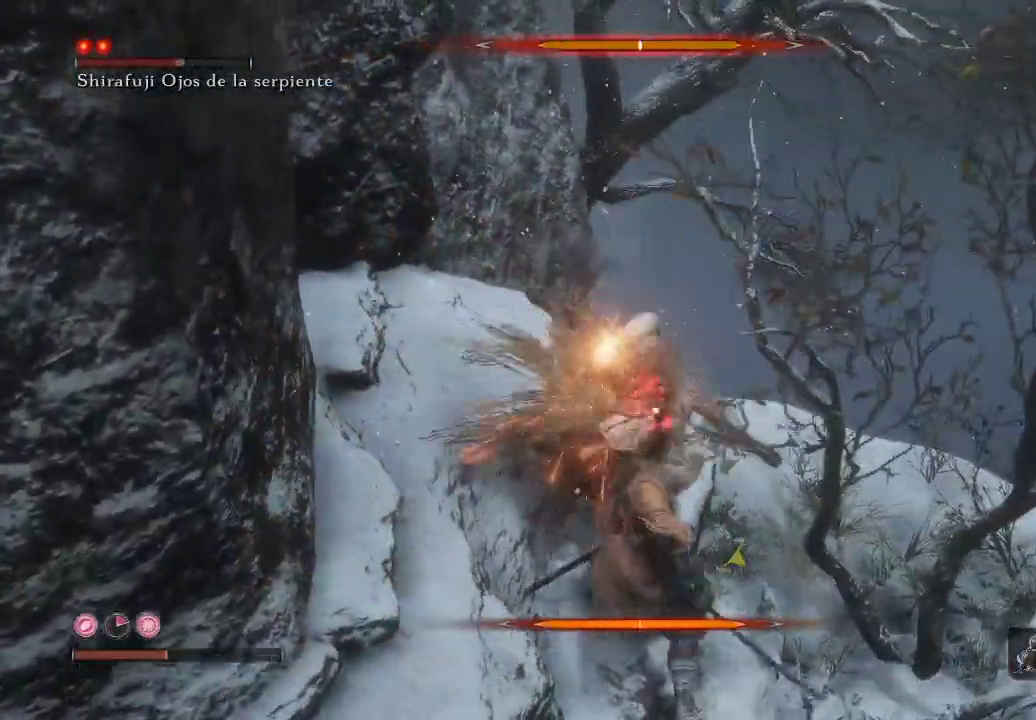
{"buttons": ["B"], "left_stick": "down", "right_stick": "center", "events": [[67, "B", "down"], [117, "B", "up"], [167, "B", "down"]]}
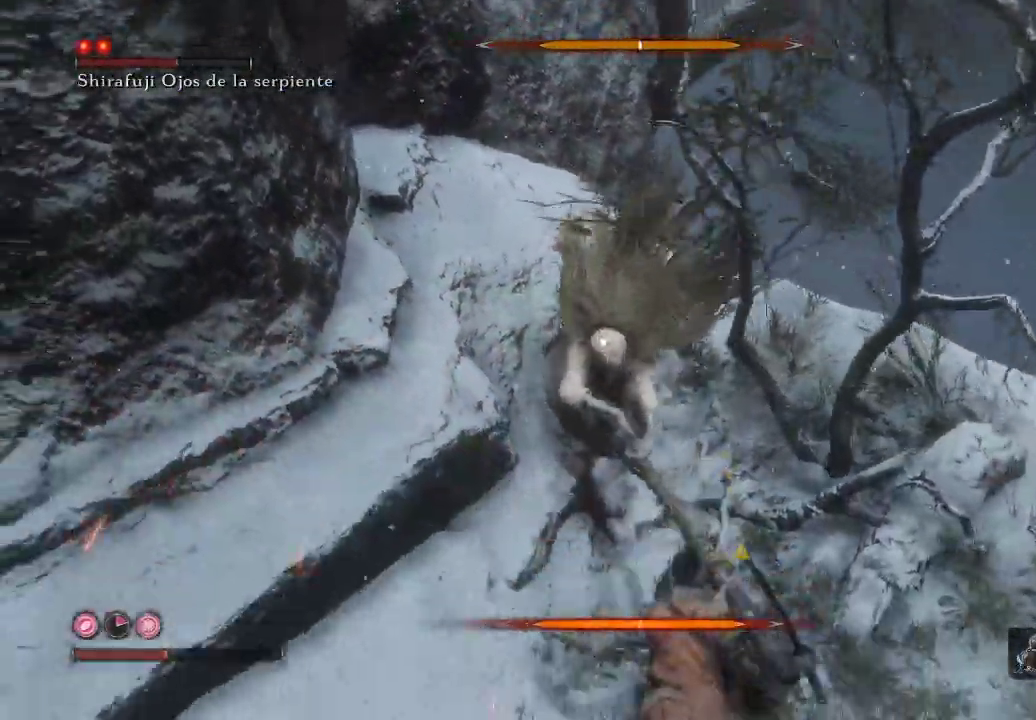
{"buttons": ["B"], "left_stick": "down", "right_stick": "center", "events": [[17, "B", "up"], [83, "B", "down"], [167, "B", "up"], [500, "B", "down"]]}
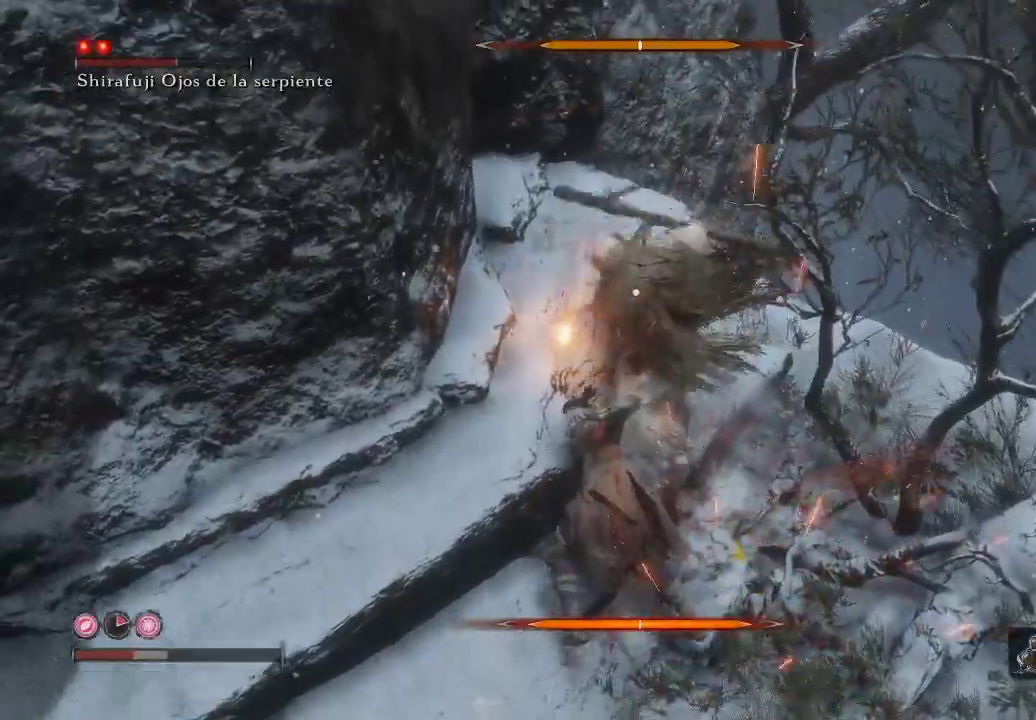
{"buttons": [], "left_stick": "down", "right_stick": "center", "events": [[100, "B", "up"], [183, "B", "down"], [233, "B", "up"], [300, "B", "down"], [367, "B", "up"], [450, "B", "down"], [500, "B", "up"]]}
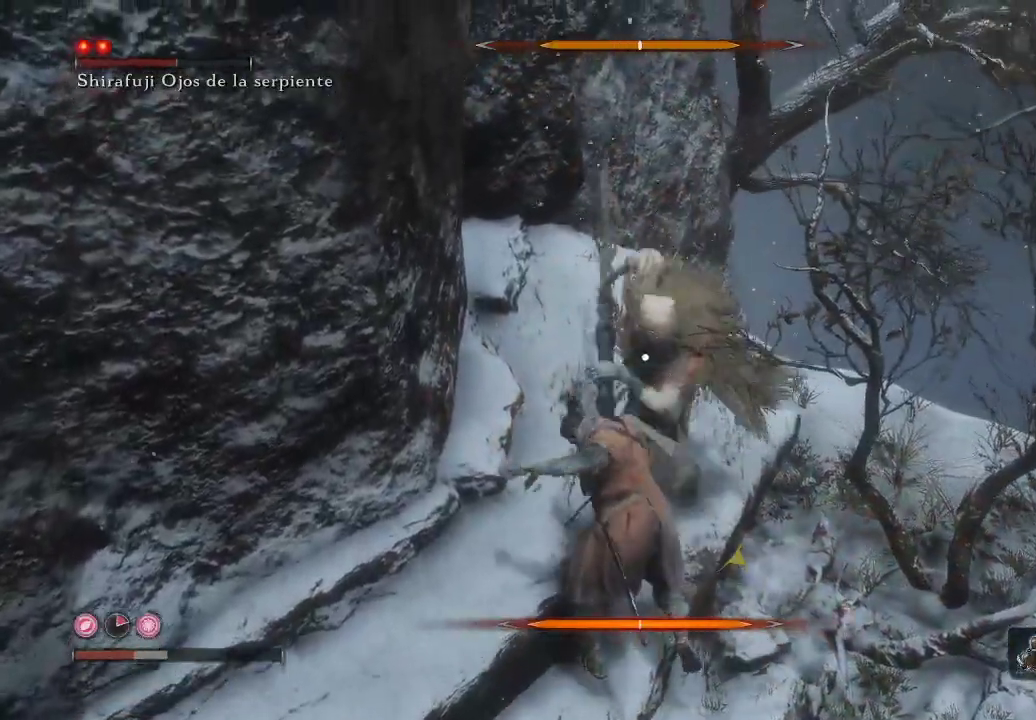
{"buttons": [], "left_stick": "down", "right_stick": "center", "events": [[83, "B", "down"], [150, "B", "up"], [217, "B", "down"], [300, "B", "up"], [367, "B", "down"], [433, "B", "up"]]}
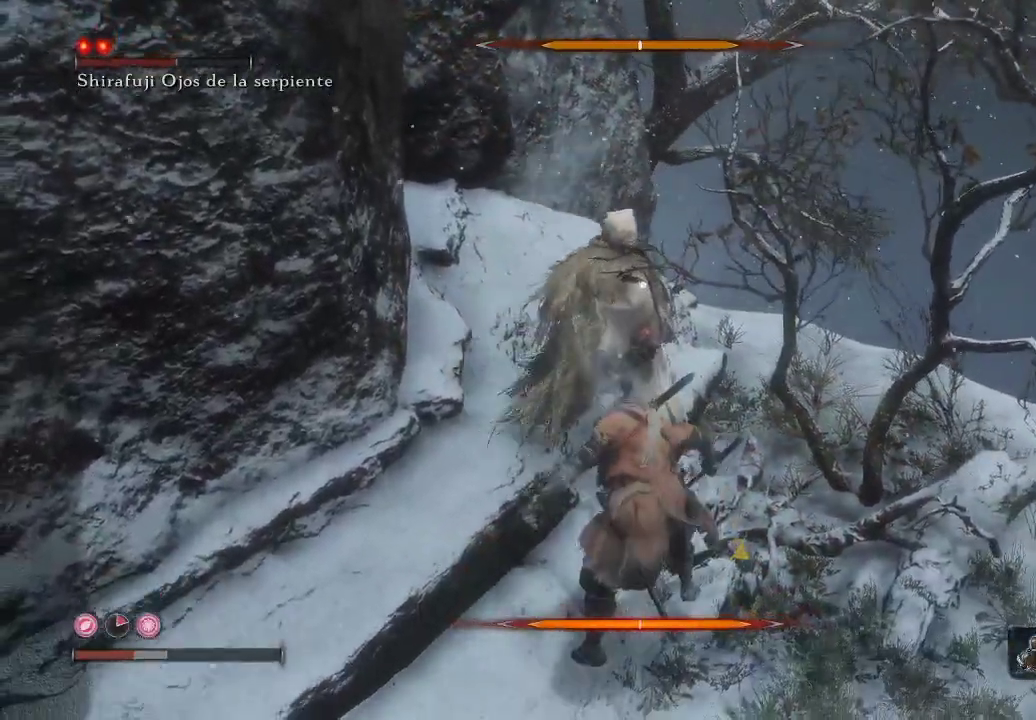
{"buttons": [], "left_stick": "center", "right_stick": "center", "events": [[17, "B", "down"], [100, "B", "up"], [150, "B", "down"], [267, "B", "up"], [333, "left_stick", "center"]]}
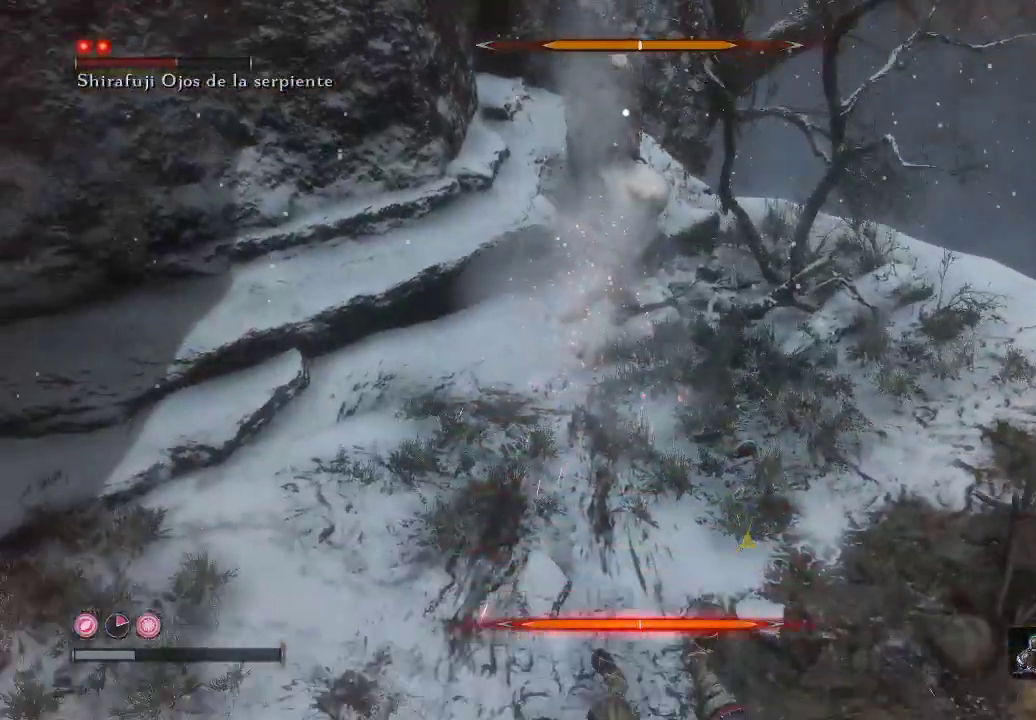
{"buttons": [], "left_stick": "center", "right_stick": "center", "events": []}
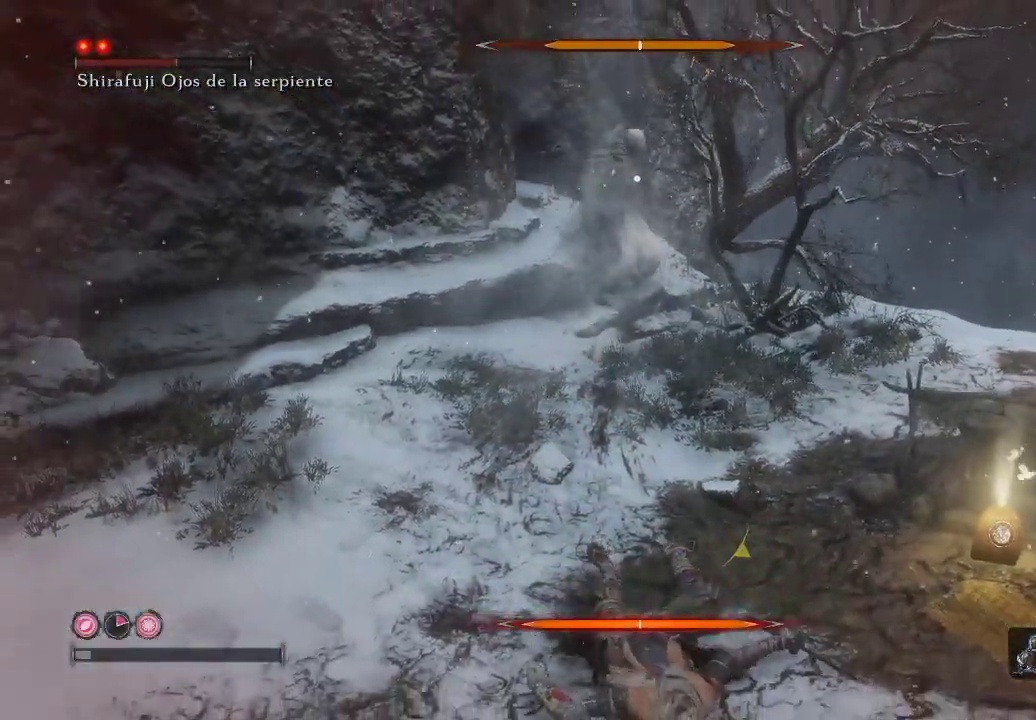
{"buttons": [], "left_stick": "center", "right_stick": "center", "events": []}
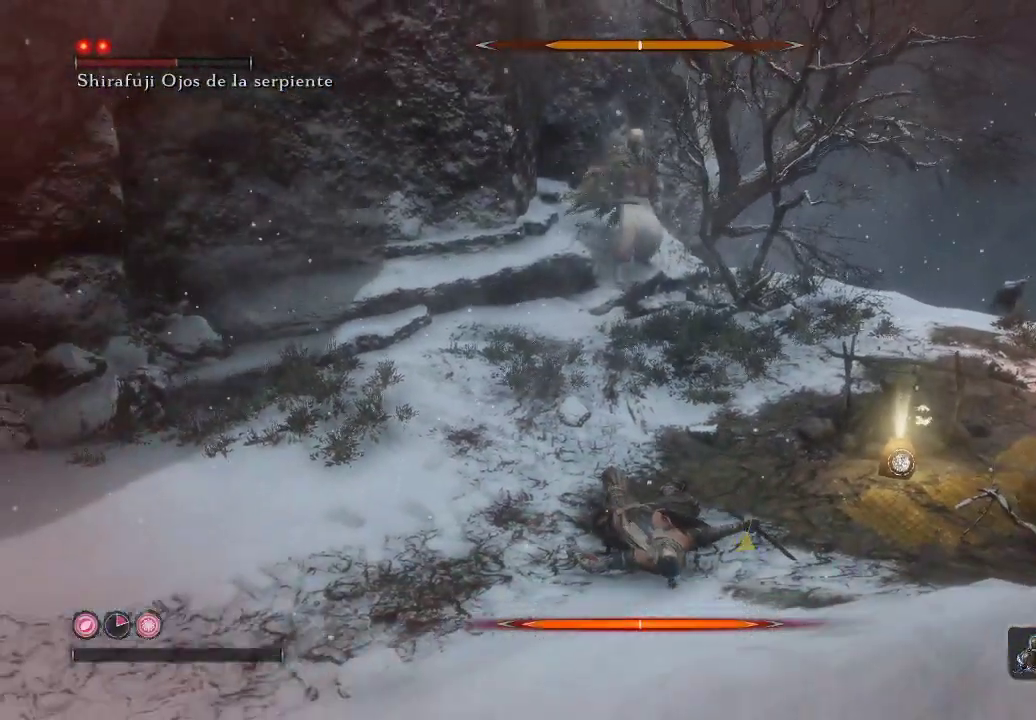
{"buttons": [], "left_stick": "center", "right_stick": "center", "events": []}
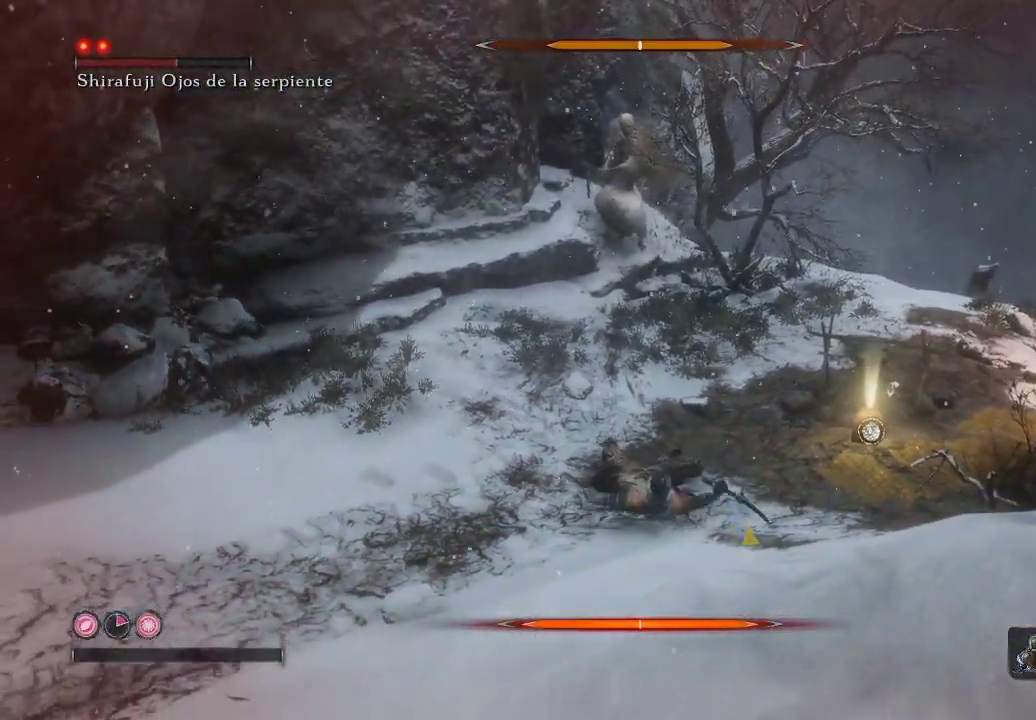
{"buttons": ["L1"], "left_stick": "center", "right_stick": "center", "events": [[383, "L1", "down"]]}
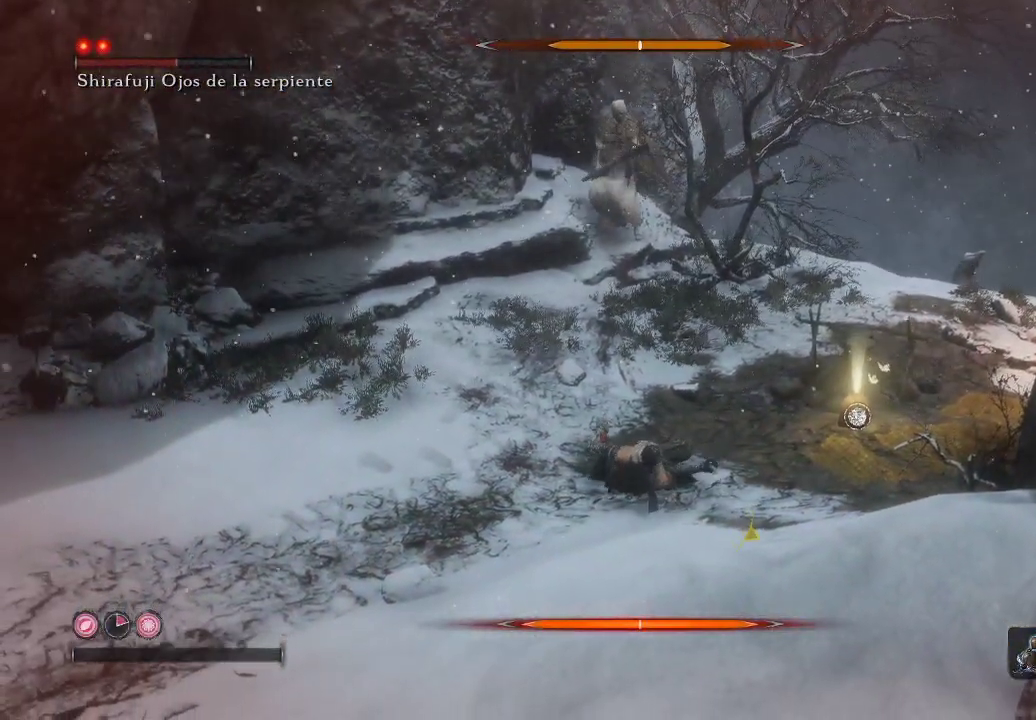
{"buttons": [], "left_stick": "center", "right_stick": "center", "events": [[33, "L1", "up"], [267, "L1", "down"], [417, "L1", "up"]]}